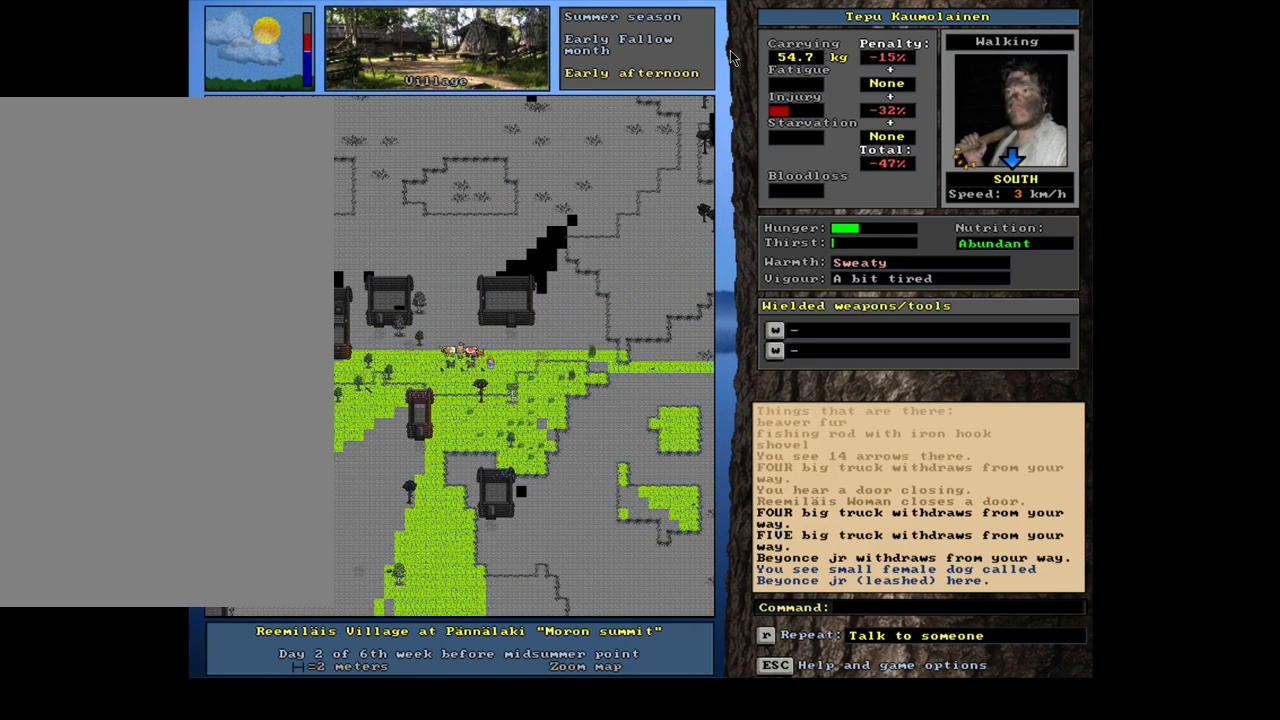
Gameplay with keyboard and mouse; each line is a JSON object with the keys and mouse buttons held at the frame after it. "events" lists presses ("down") and releases ("up") of ".", "/", "0", "1", "2", "3", "4", "5", "6", "7", "8", "9", "a", "alt_l", "alt_r", "b", "backslash", "backspace", "c", "caps_lock", "comma", "ctrl_l", "ctrl_r", "d", "down", "e", "equals", "escape", "f", "f1", "f10", "f11", "f12", "f2", "f3", "f4", "f5", "f6", "f7", "f8", "f9", "g", "h", "i", "j", "k", "l", "lbracket", "left", "m", "minus", "n", "num0", "num1", "num2", "num3", "num4", "num5", "num6", "num7", "num9", "o", "p", "q", "quote", "r", "rbracket", "return", "right", "s", "semicolon", "shift_l", "shift_r", "space", "super", "t", "tab", "tilde", "u", "up", "v", "w", "x", "y", "z", "mouse_left", "mouse_wheel" and "mouse_right" between this image and that frame as [ms after this image, input, new state], when the widget could be followed in between; "num8" appears only as held states. "mouse_left", "mouse_wheel", "mouse_right" = the "left", "wheel", "right" buttons of the "mouse" list. No other keys are recorded. "wheel" means that the mouse wheel is clicked or scrolled. Mouse movement is not recorded. Not read: other_keys.
{"keys": ["ctrl_l"], "mouse": [], "events": [[283, "num2", "up"], [300, "num2", "down"], [317, "num2", "up"], [333, "num2", "down"], [350, "num2", "up"], [367, "num2", "down"], [383, "num2", "up"], [400, "num2", "down"], [433, "num2", "up"], [450, "num2", "down"], [467, "num2", "up"], [483, "num2", "down"], [500, "num2", "up"]]}
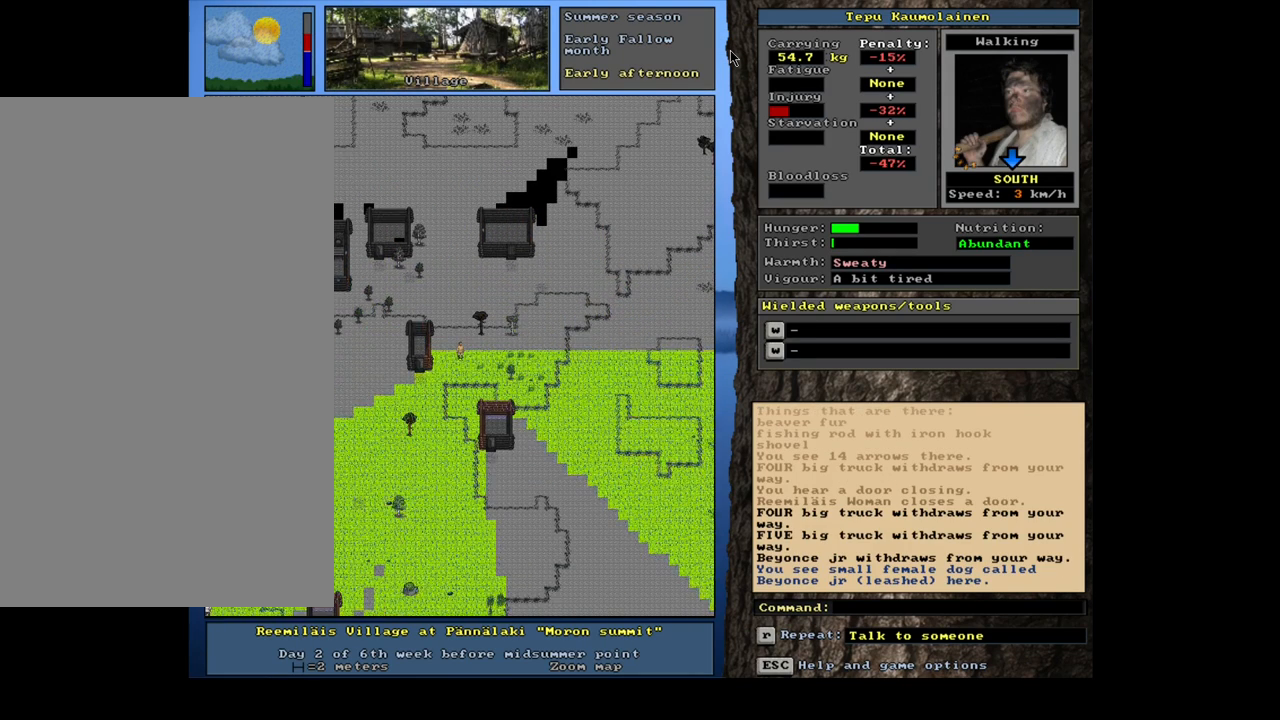
{"keys": [], "mouse": [], "events": [[50, "ctrl_l", "up"]]}
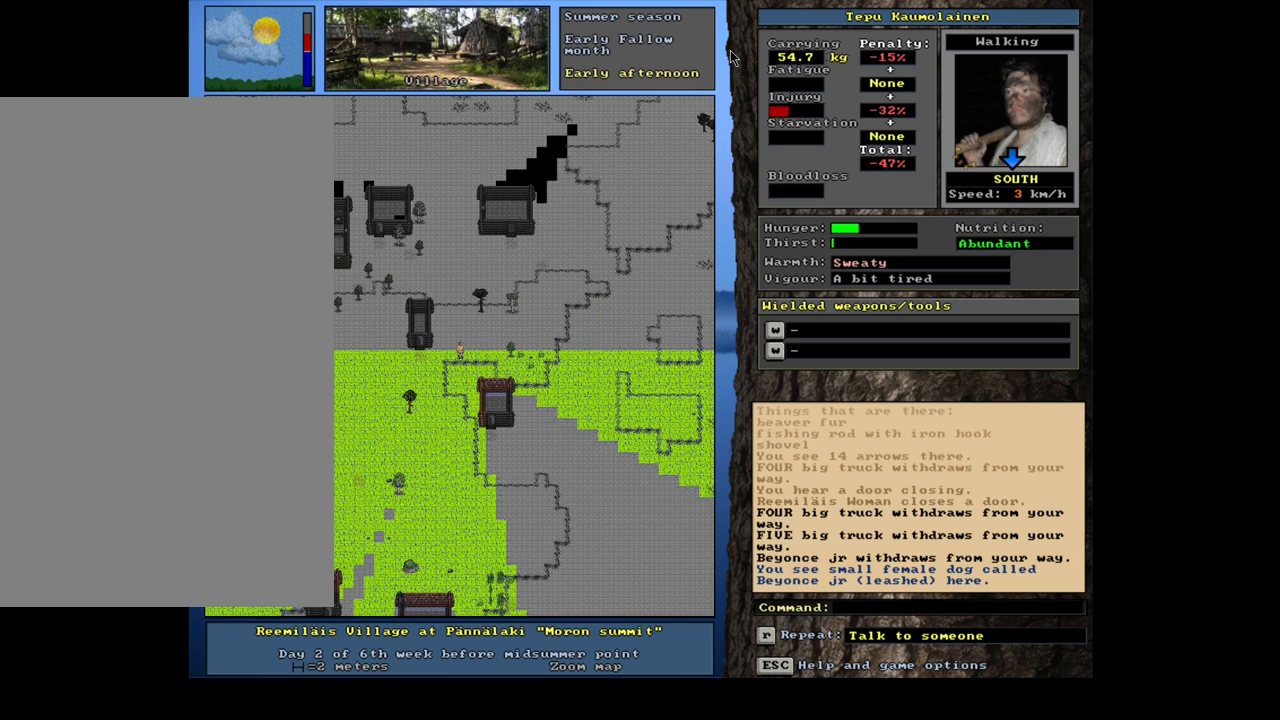
{"keys": [], "mouse": [], "events": []}
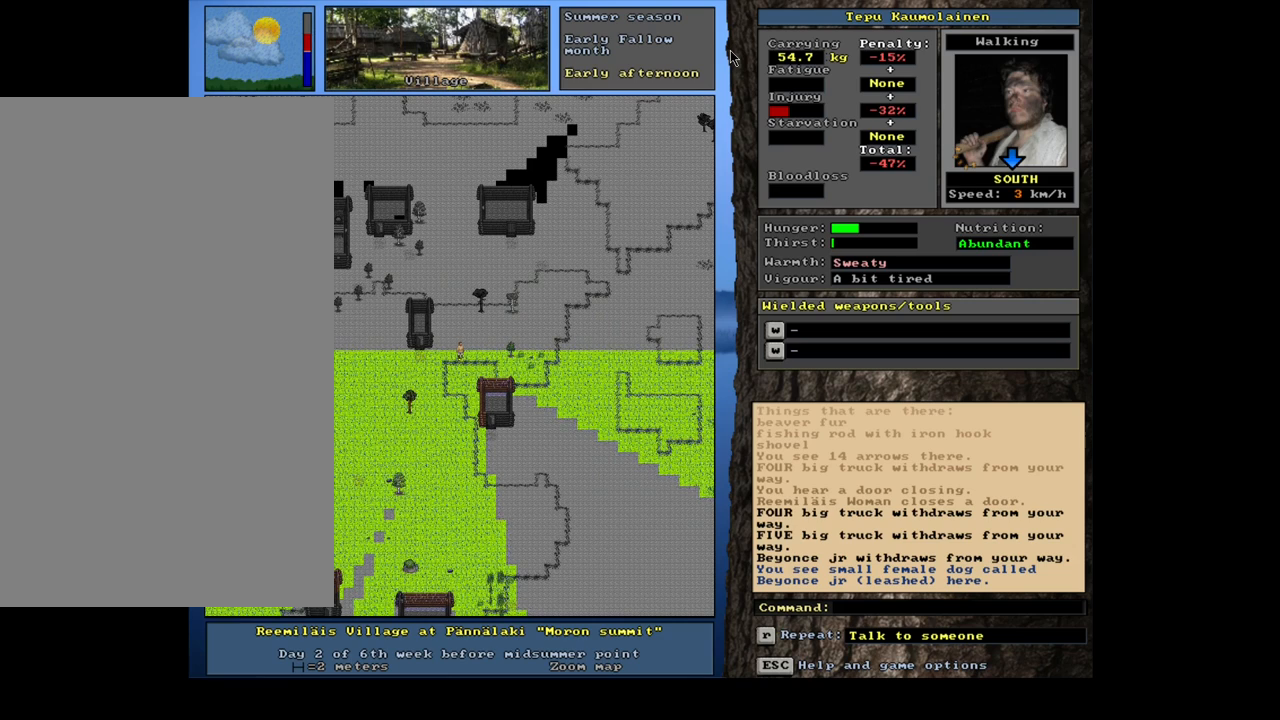
{"keys": [], "mouse": [], "events": [[17, "shift_l", "down"], [83, "t", "down"], [183, "shift_l", "up"], [183, "t", "up"], [367, "tab", "down"], [433, "tab", "up"]]}
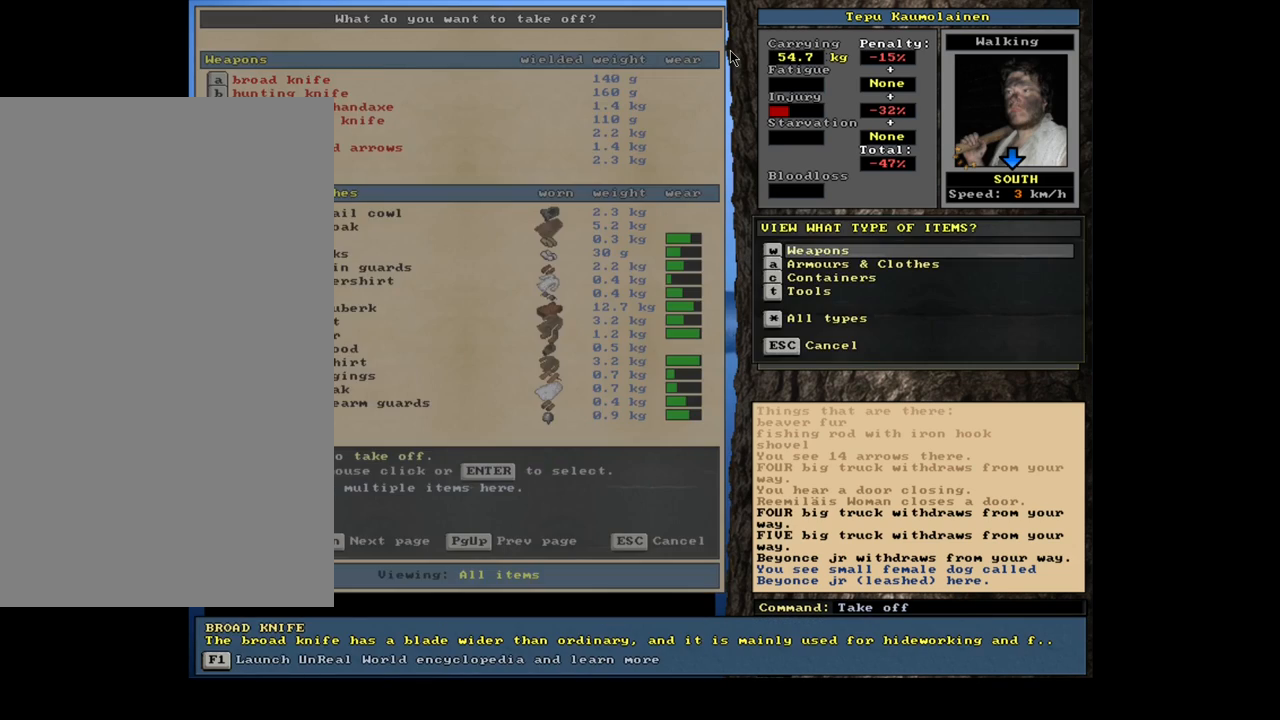
{"keys": [], "mouse": [], "events": [[50, "a", "down"], [150, "a", "up"]]}
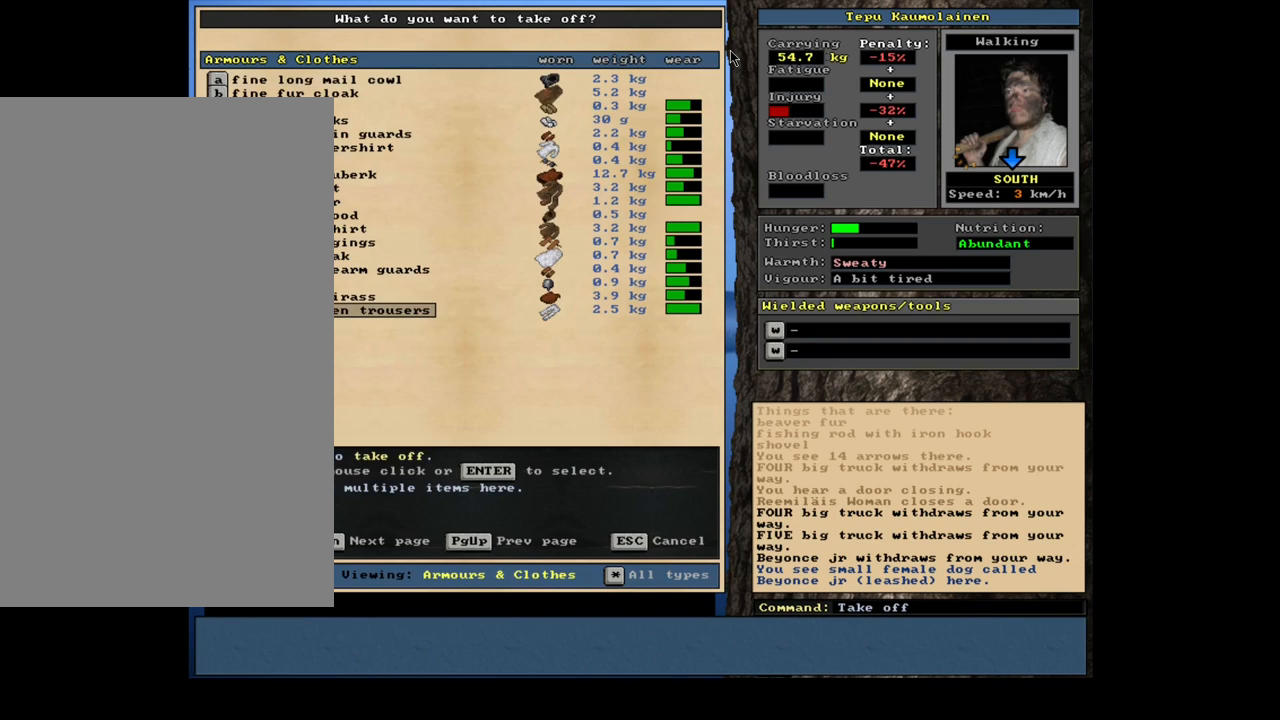
{"keys": [], "mouse": [], "events": []}
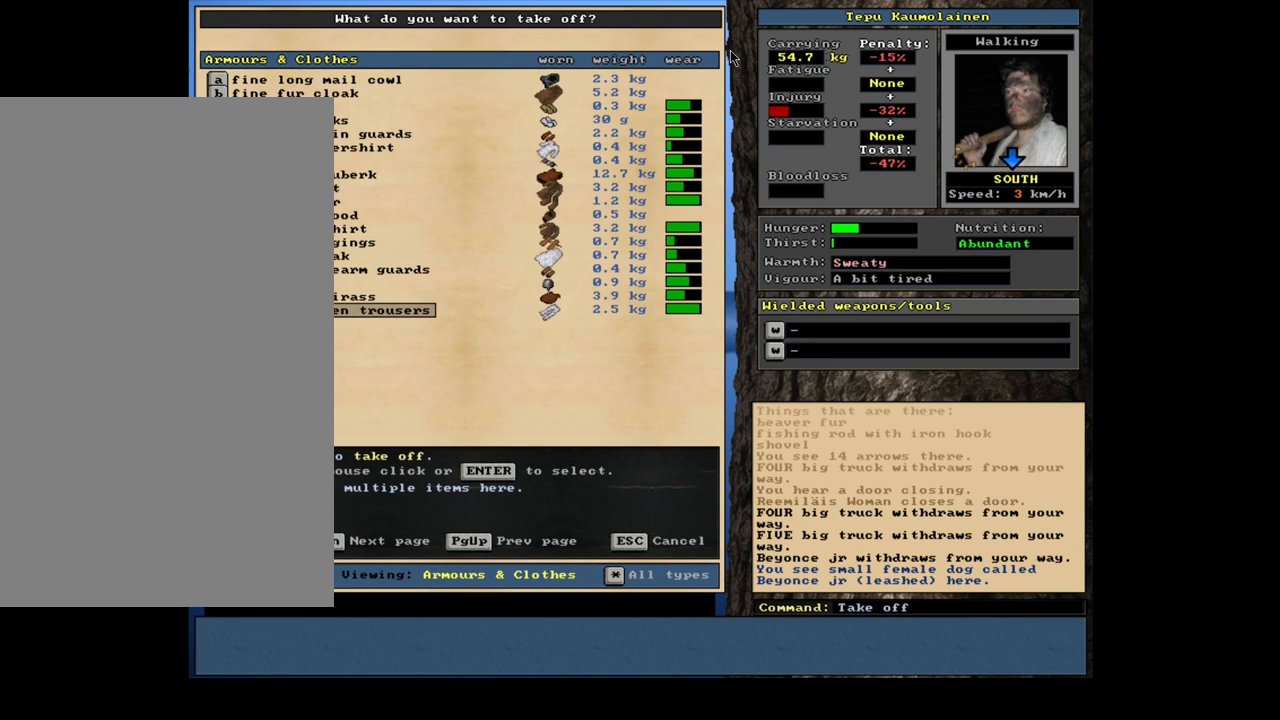
{"keys": [], "mouse": [], "events": [[217, "up", "down"], [367, "up", "up"]]}
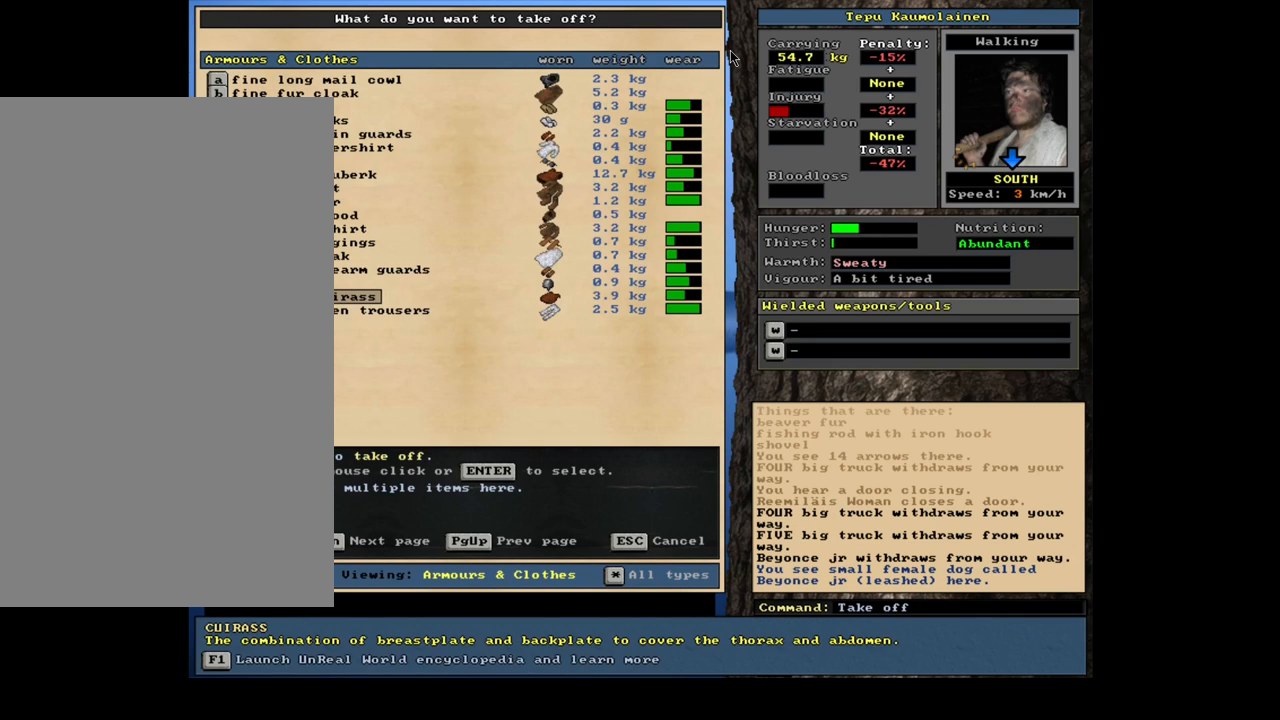
{"keys": [], "mouse": [], "events": []}
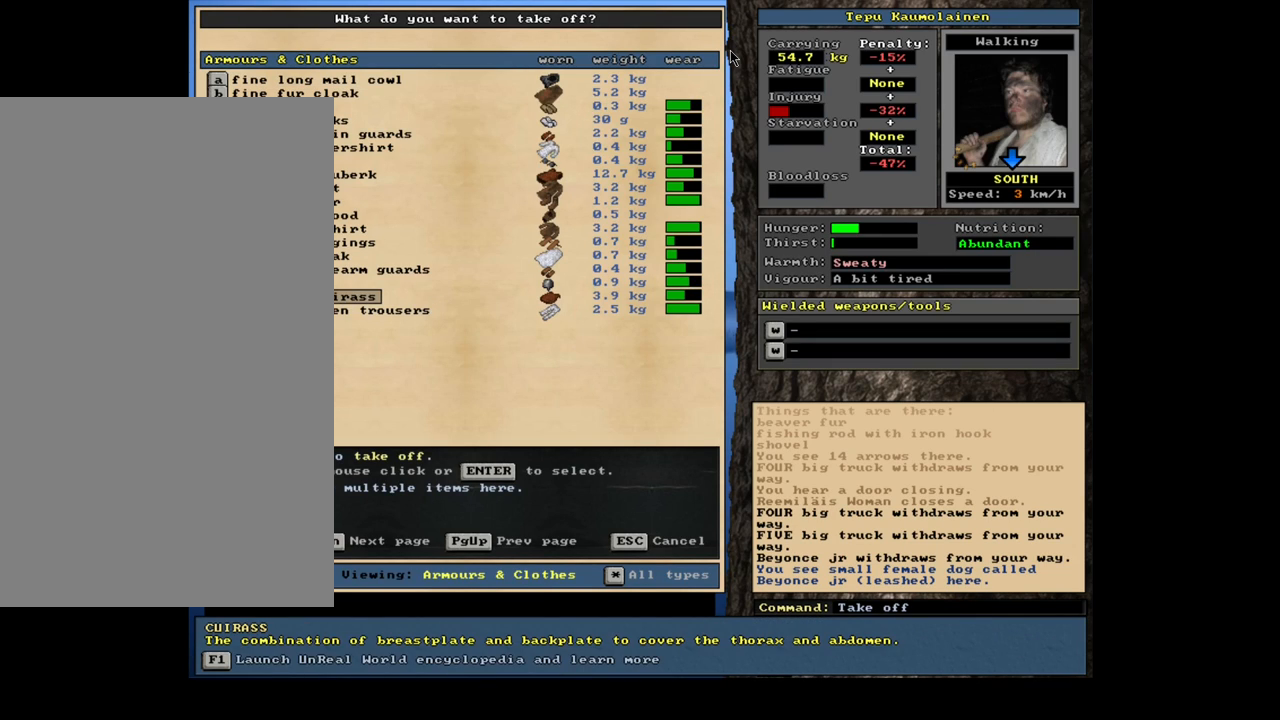
{"keys": [], "mouse": [], "events": [[83, "up", "down"], [267, "up", "up"], [367, "up", "down"], [500, "up", "up"]]}
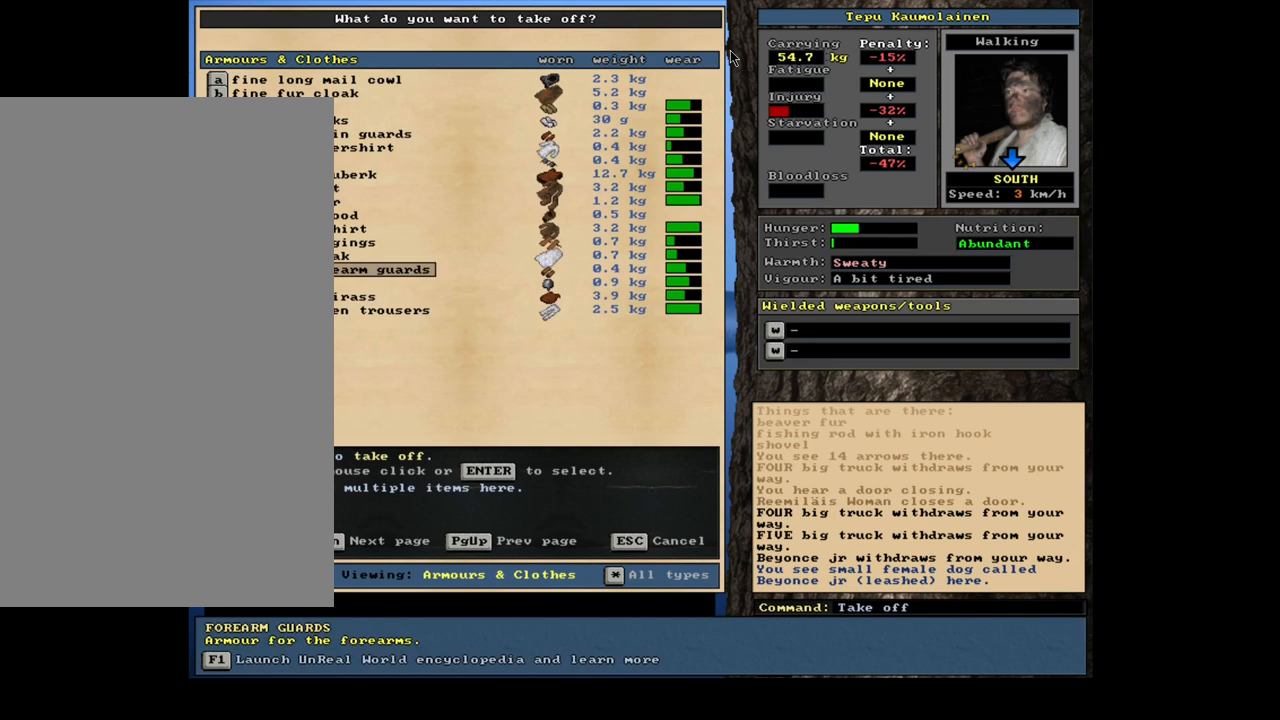
{"keys": [], "mouse": [], "events": [[133, "up", "down"], [233, "up", "up"], [333, "up", "down"], [433, "up", "up"]]}
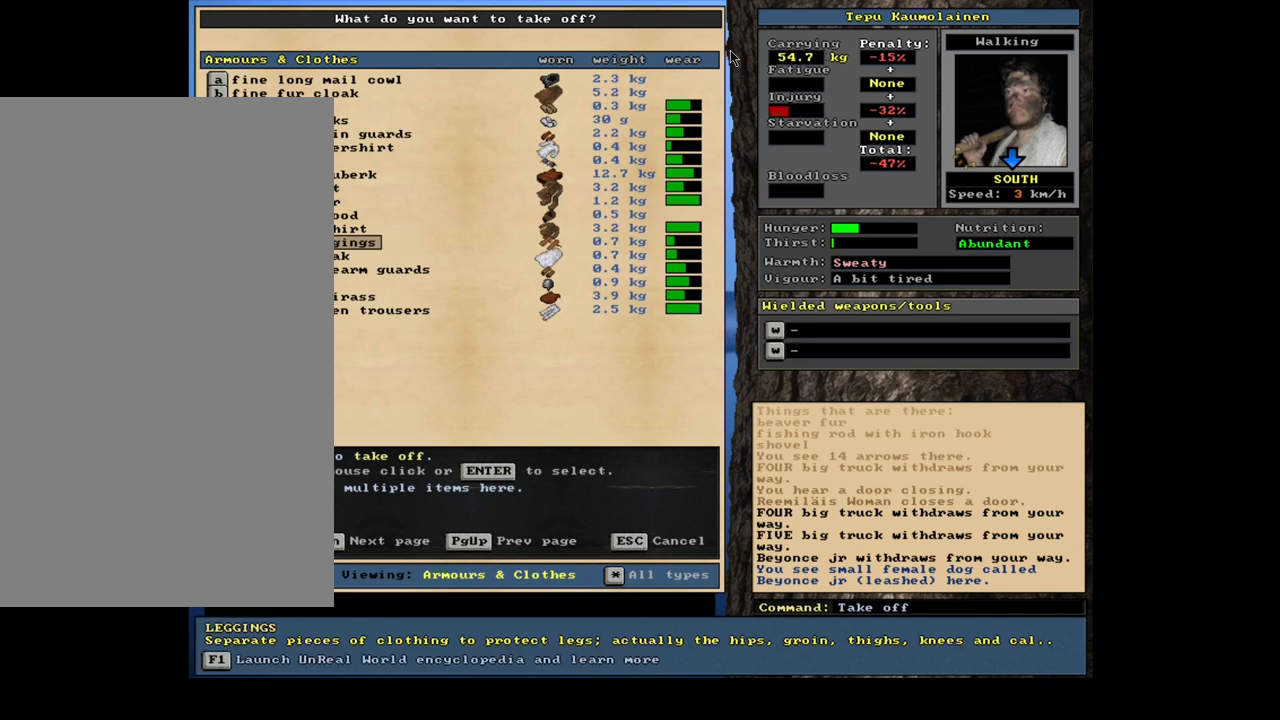
{"keys": [], "mouse": [], "events": [[33, "up", "down"], [100, "up", "up"], [200, "up", "down"], [283, "up", "up"], [367, "up", "down"], [467, "up", "up"]]}
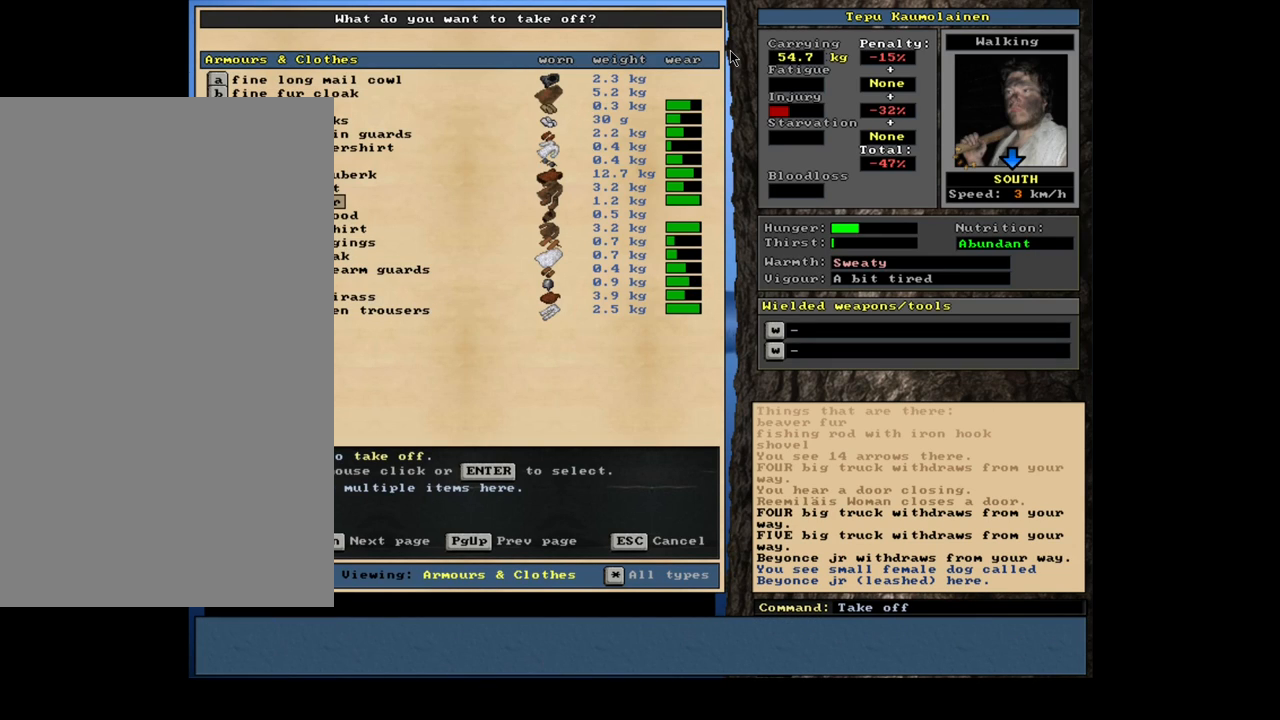
{"keys": [], "mouse": [], "events": []}
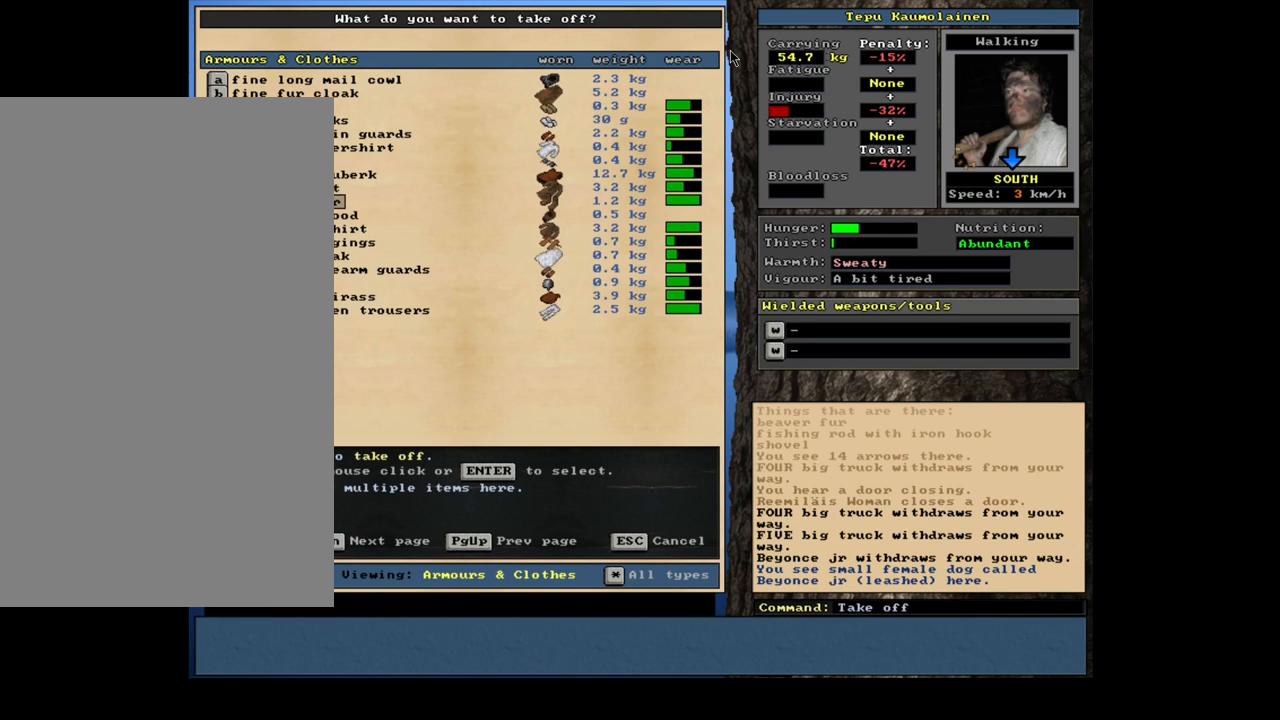
{"keys": [], "mouse": [], "events": []}
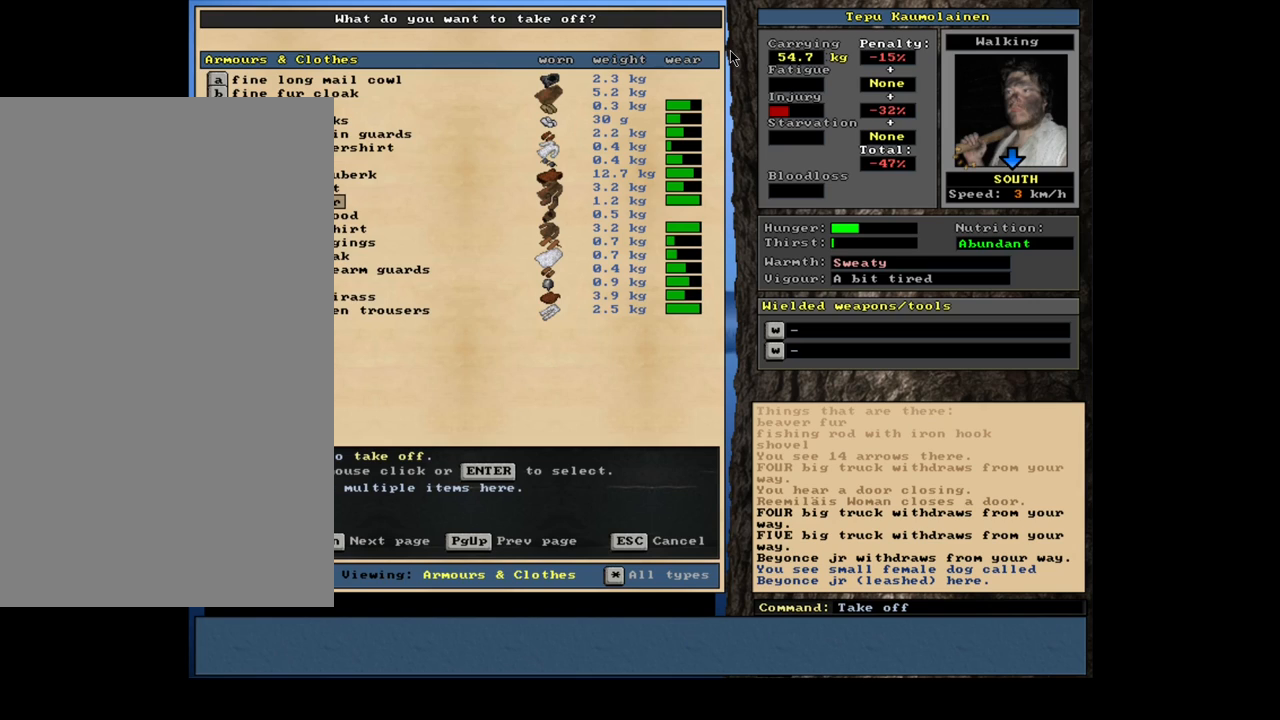
{"keys": ["escape"], "mouse": [], "events": [[500, "escape", "down"]]}
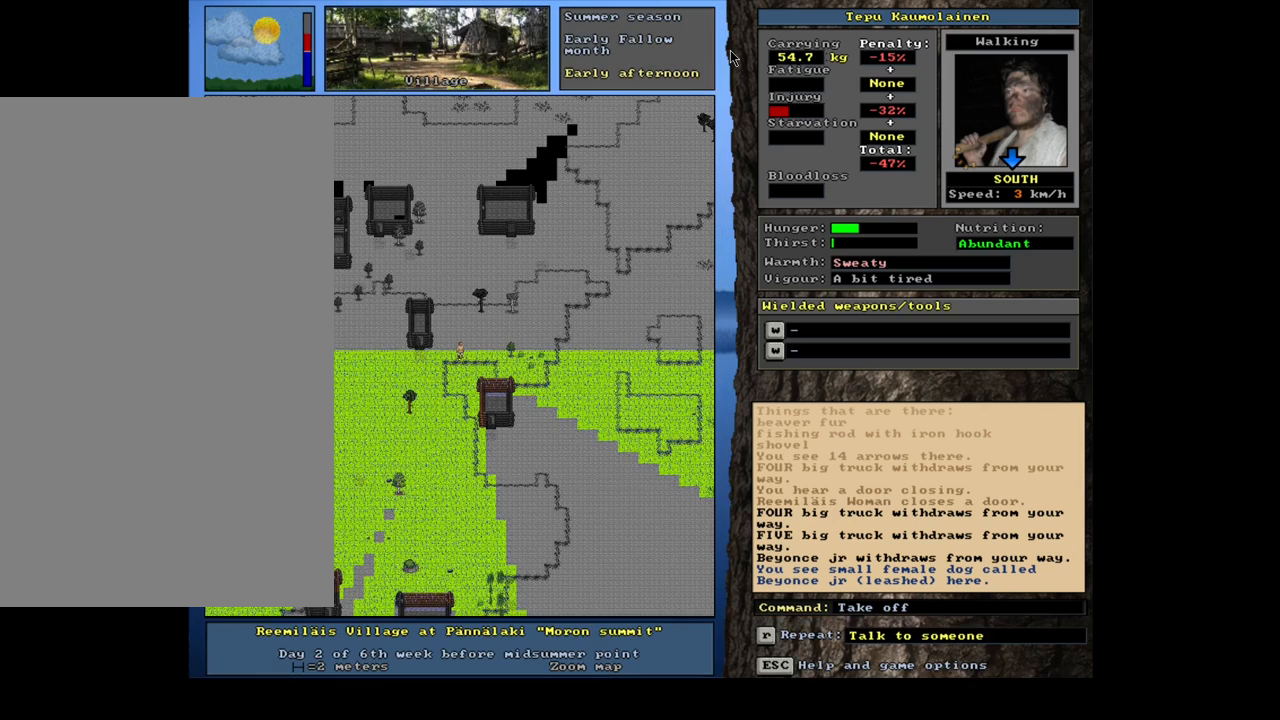
{"keys": ["shift_r"], "mouse": [], "events": [[67, "escape", "up"], [500, "shift_r", "down"]]}
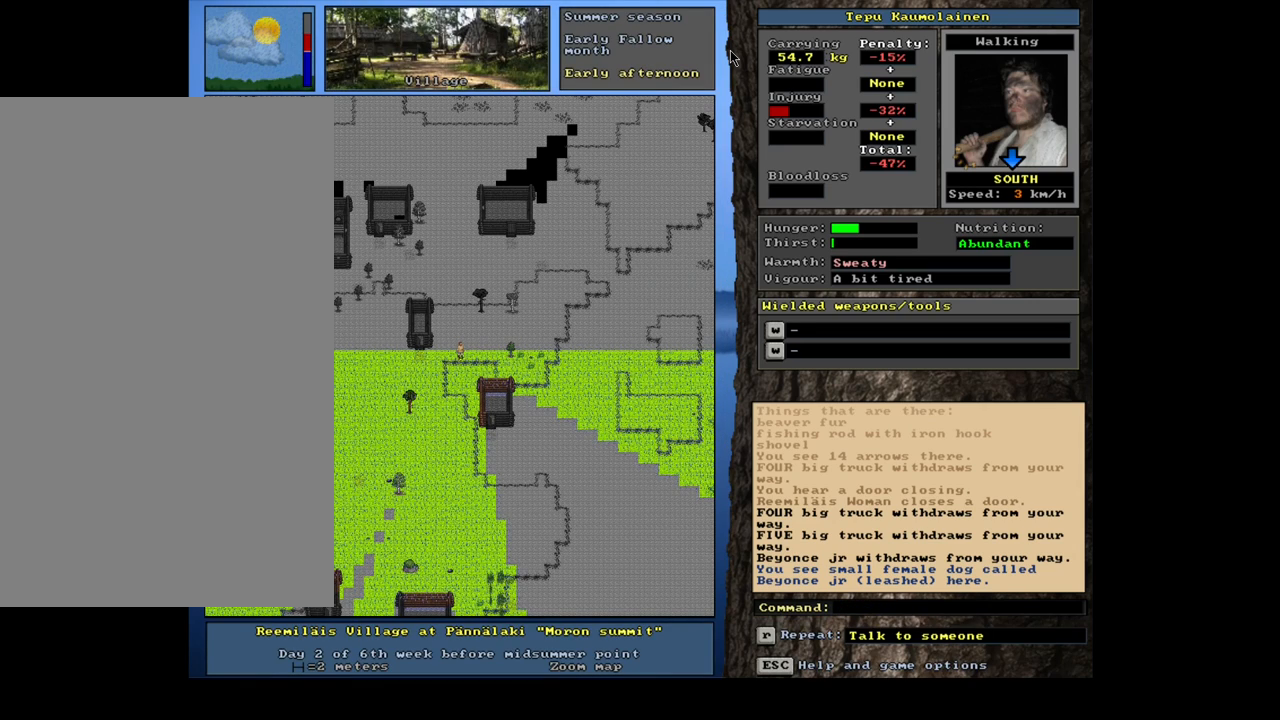
{"keys": ["shift_r"], "mouse": [], "events": [[317, "a", "down"], [467, "a", "up"]]}
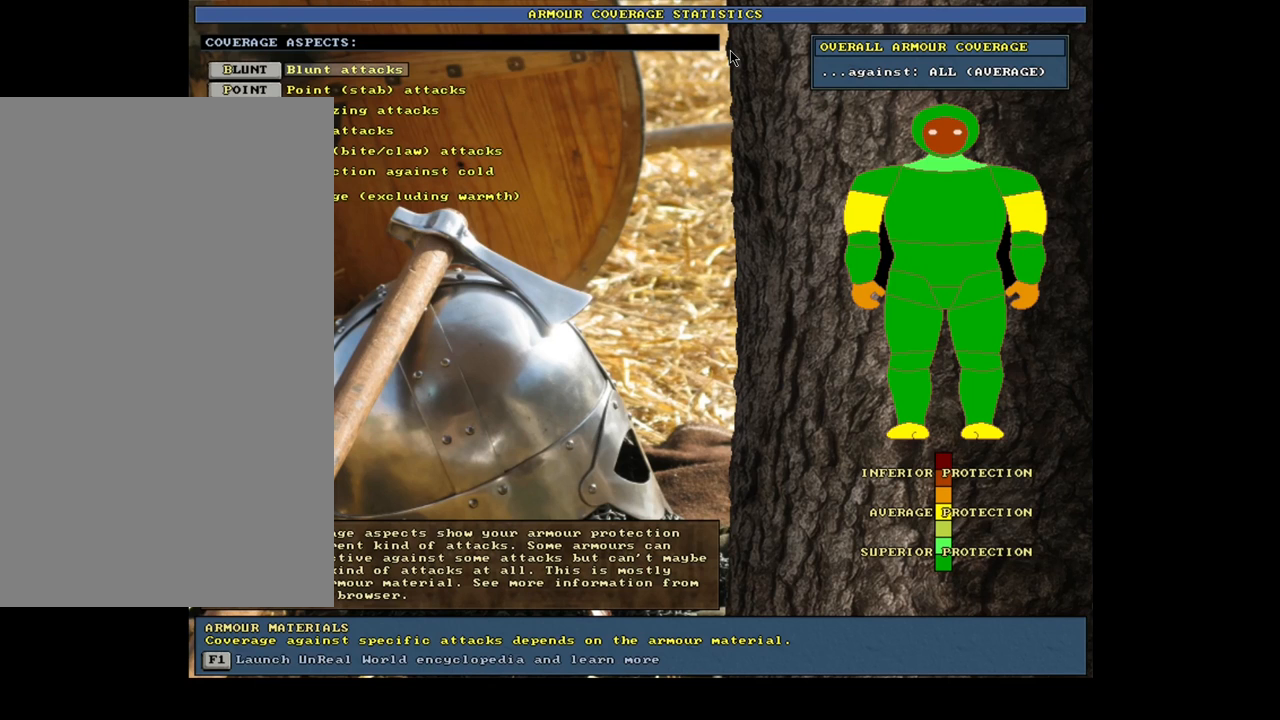
{"keys": [], "mouse": [], "events": [[400, "shift_r", "up"]]}
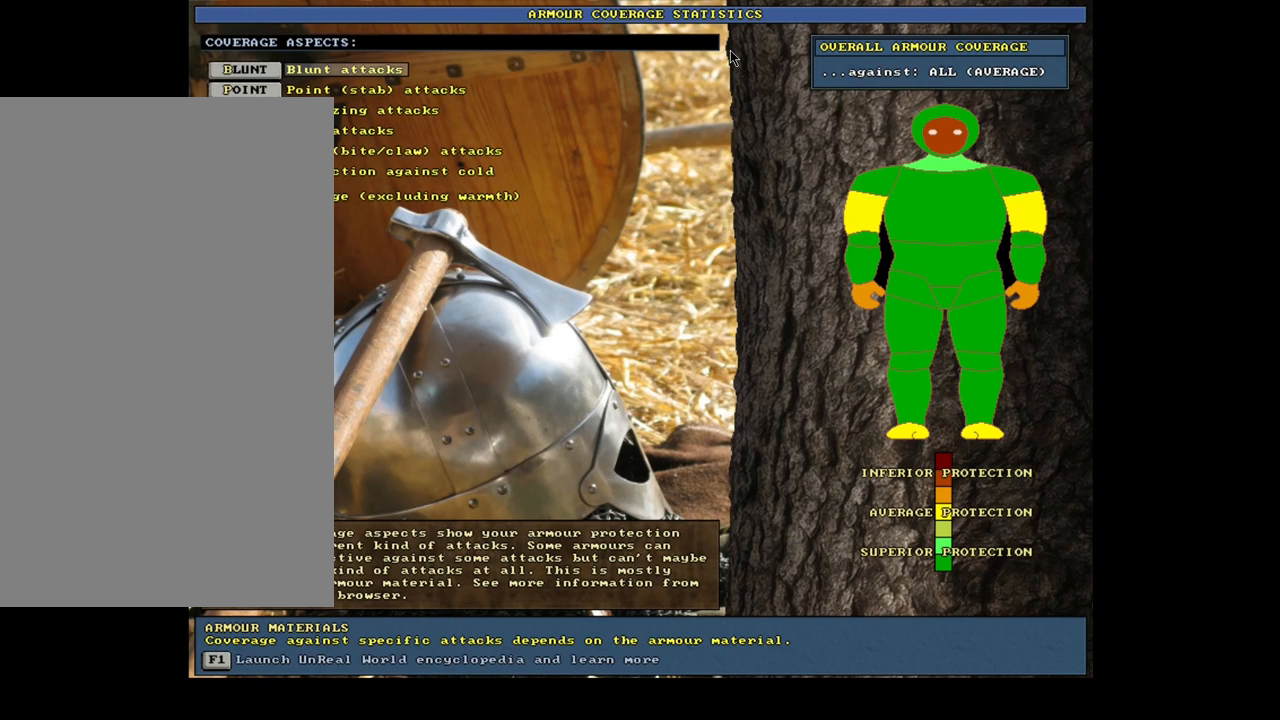
{"keys": ["down"], "mouse": [], "events": [[450, "down", "down"]]}
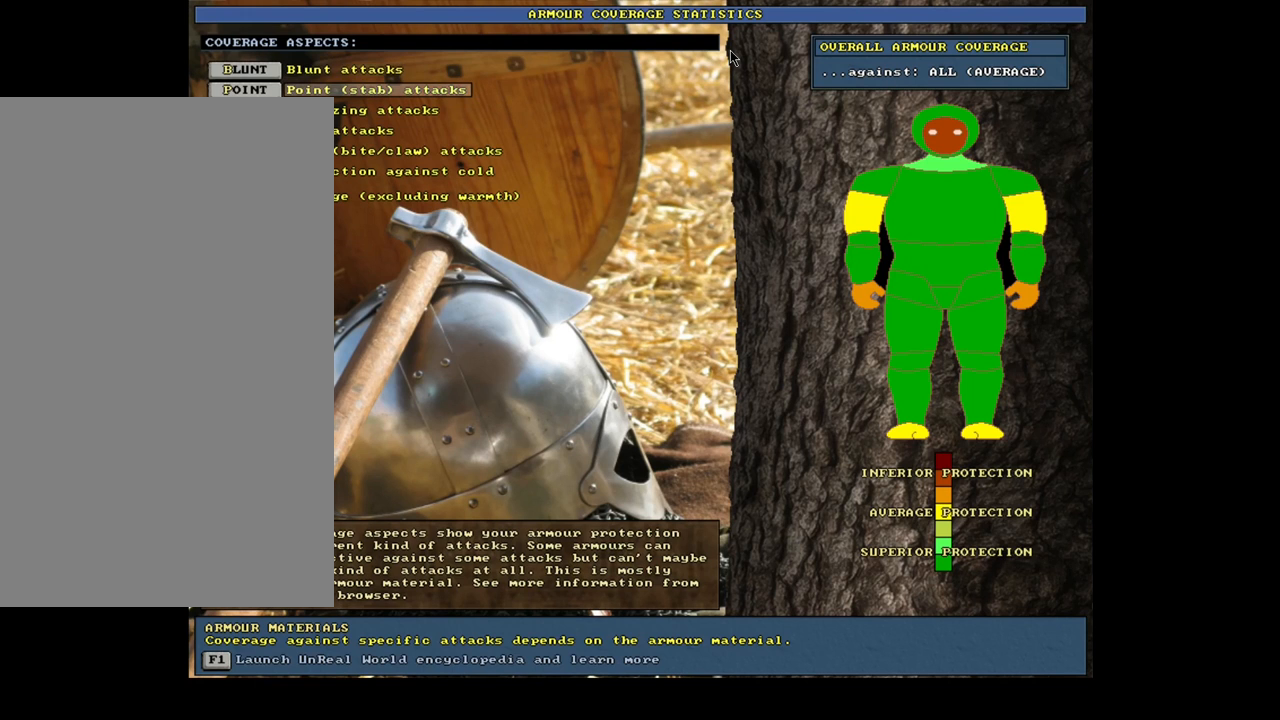
{"keys": [], "mouse": [], "events": [[50, "down", "up"]]}
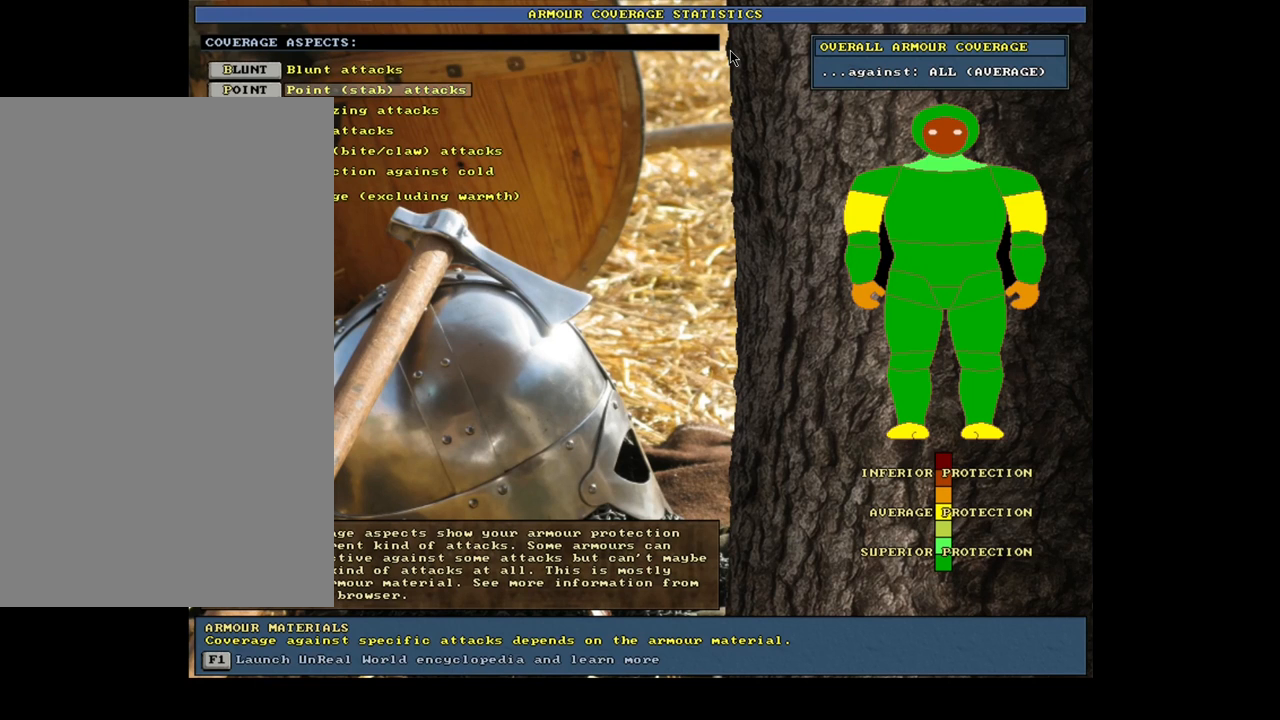
{"keys": [], "mouse": [], "events": [[100, "down", "down"], [200, "down", "up"], [267, "down", "down"], [317, "down", "up"]]}
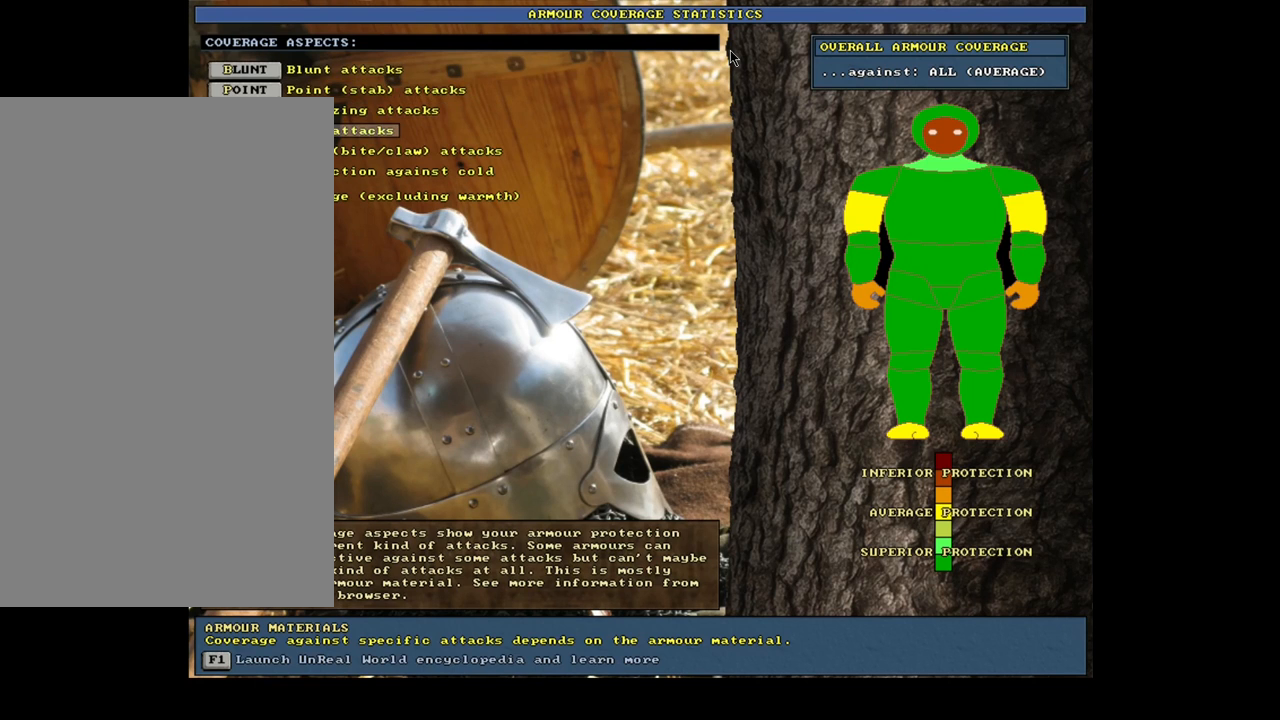
{"keys": [], "mouse": [], "events": []}
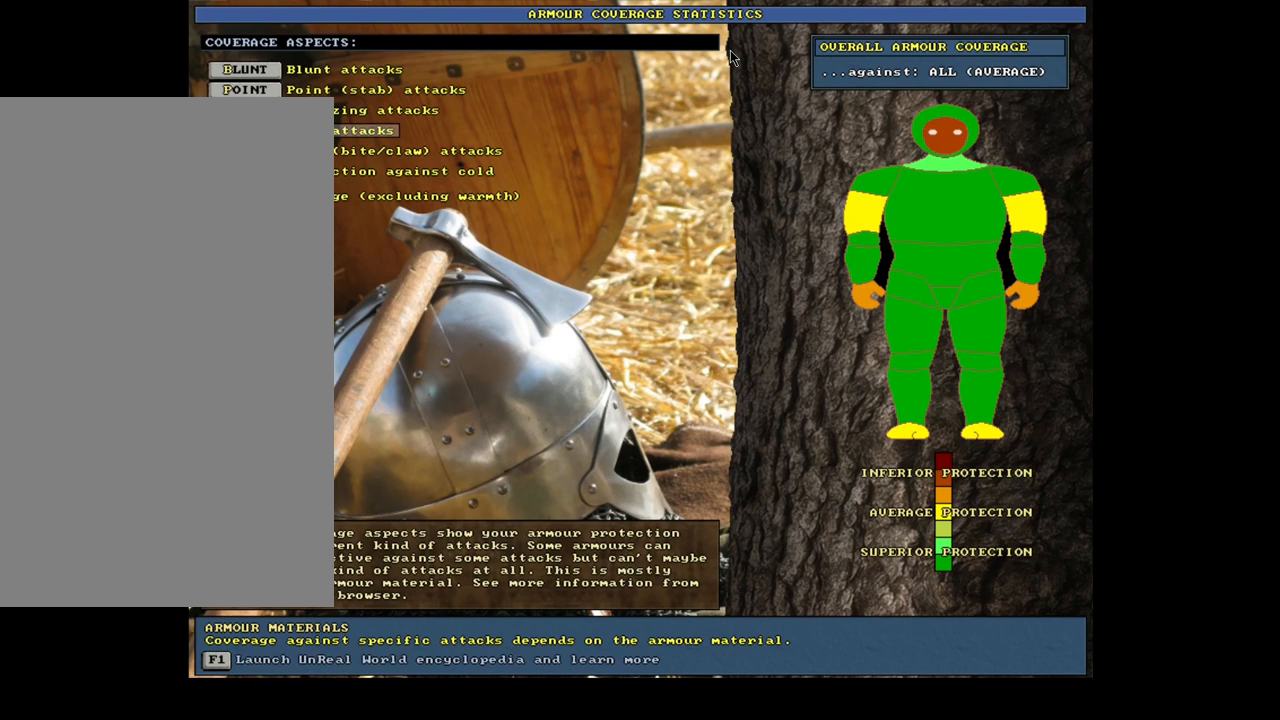
{"keys": ["down"], "mouse": [], "events": [[183, "down", "down"], [267, "down", "up"], [317, "down", "down"], [400, "down", "up"], [467, "down", "down"]]}
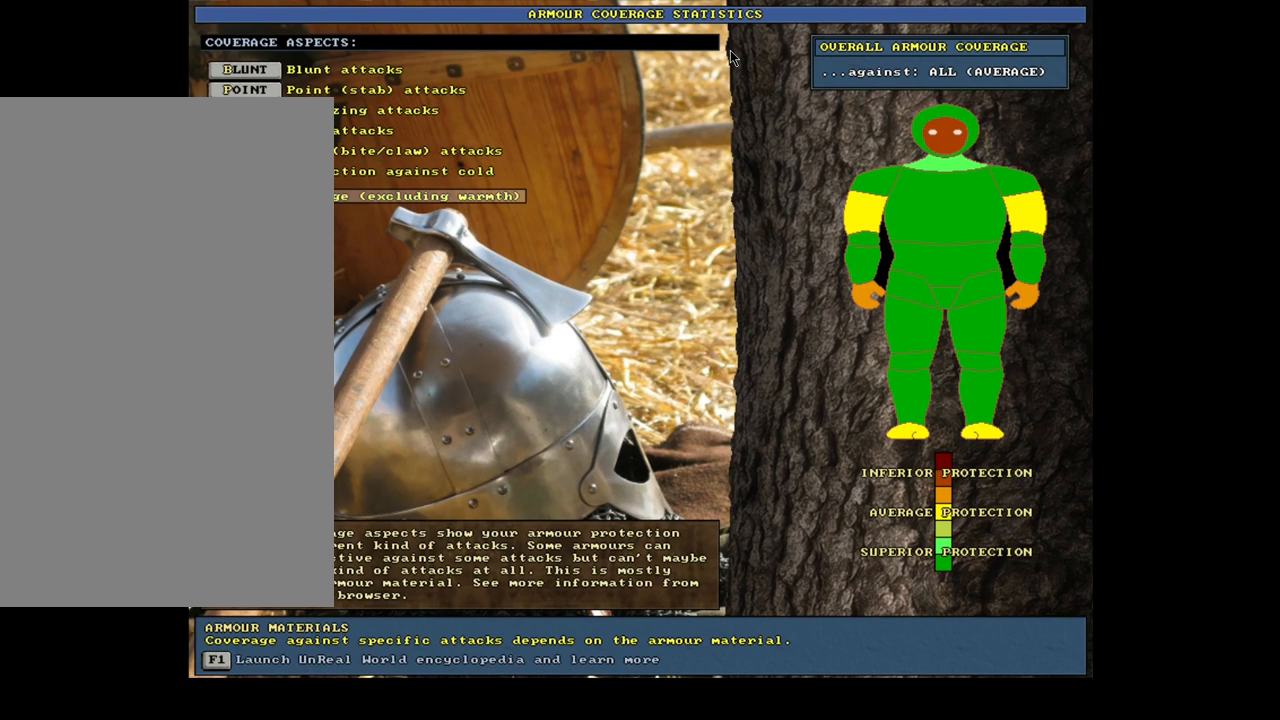
{"keys": [], "mouse": [], "events": [[83, "down", "up"], [367, "return", "down"], [483, "return", "up"]]}
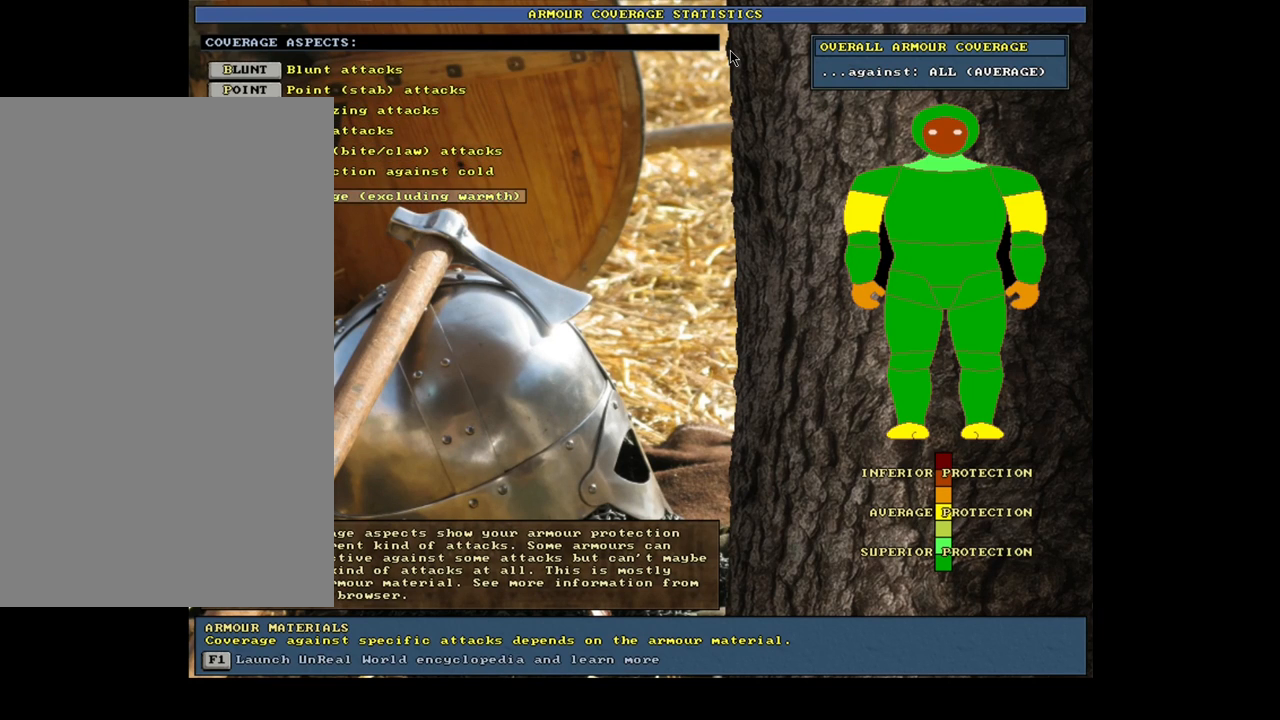
{"keys": [], "mouse": [], "events": []}
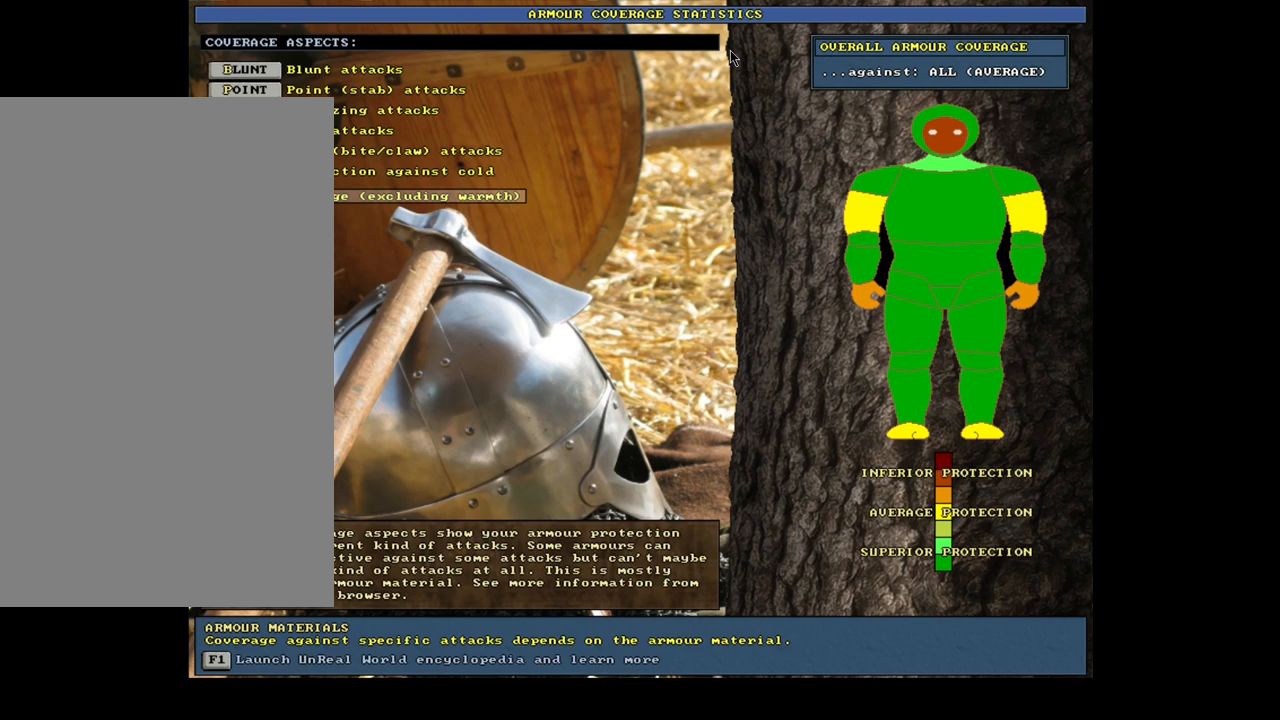
{"keys": [], "mouse": [], "events": []}
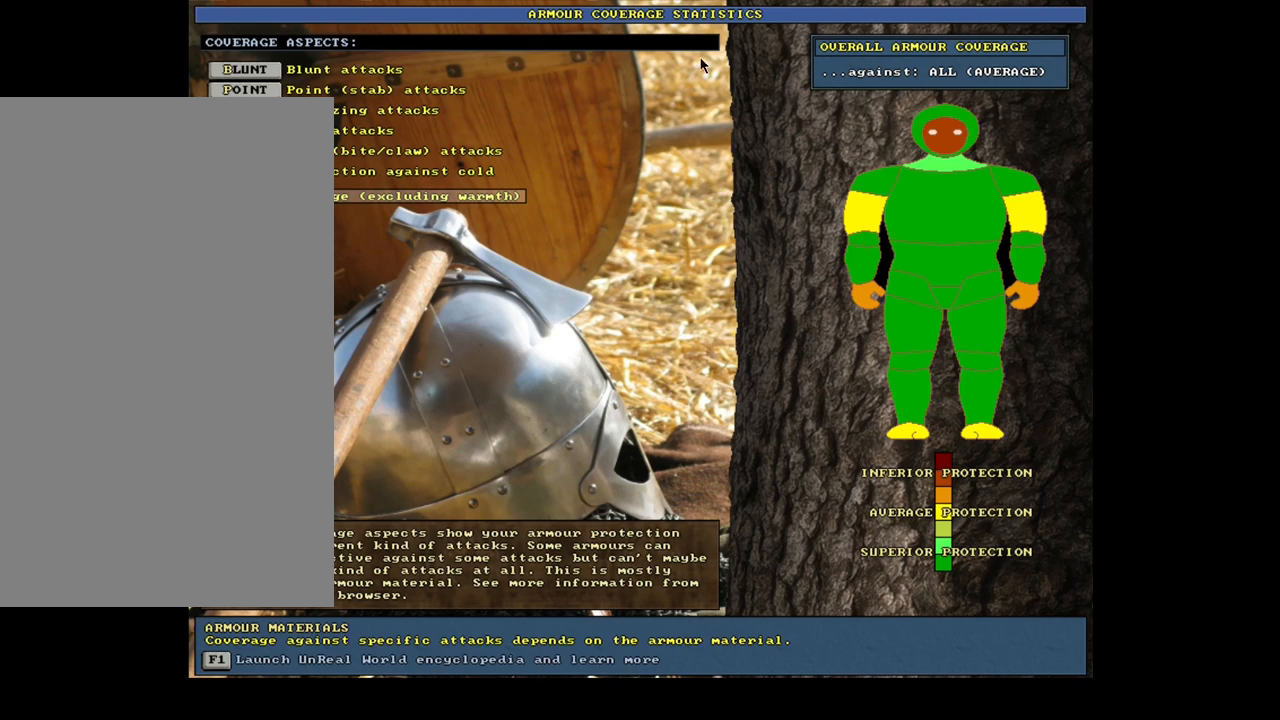
{"keys": [], "mouse": [], "events": []}
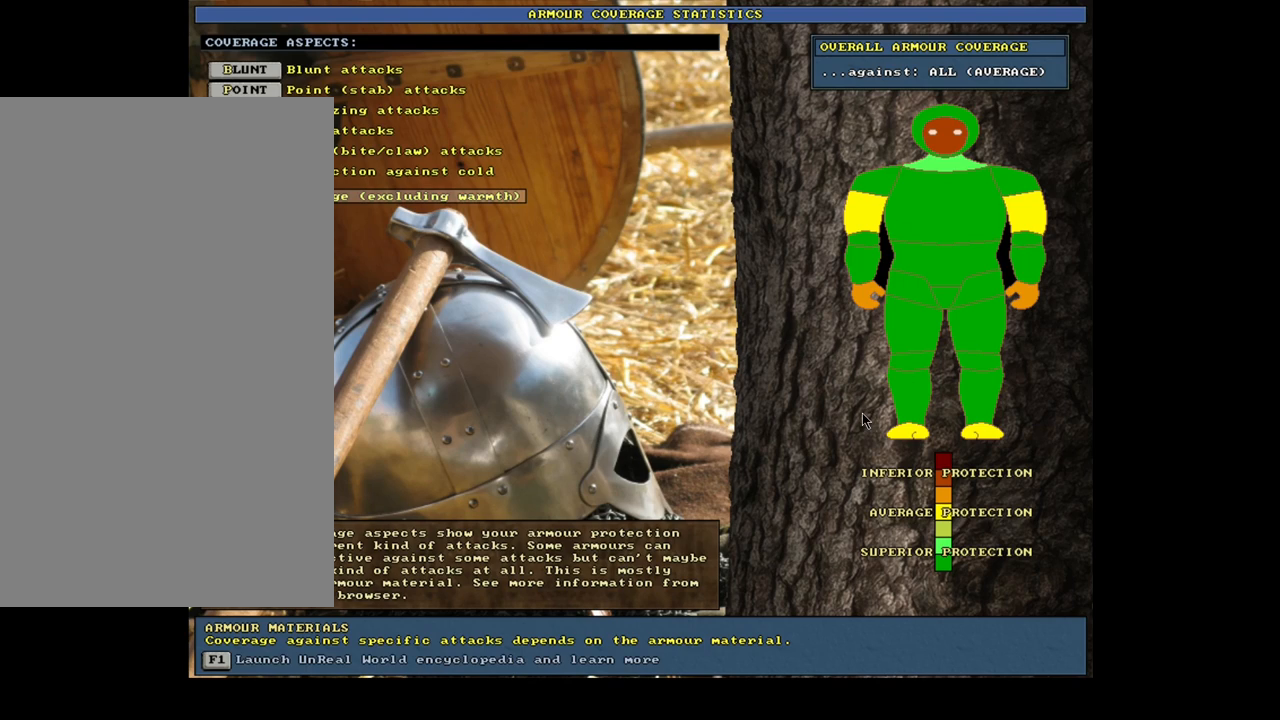
{"keys": [], "mouse": [], "events": []}
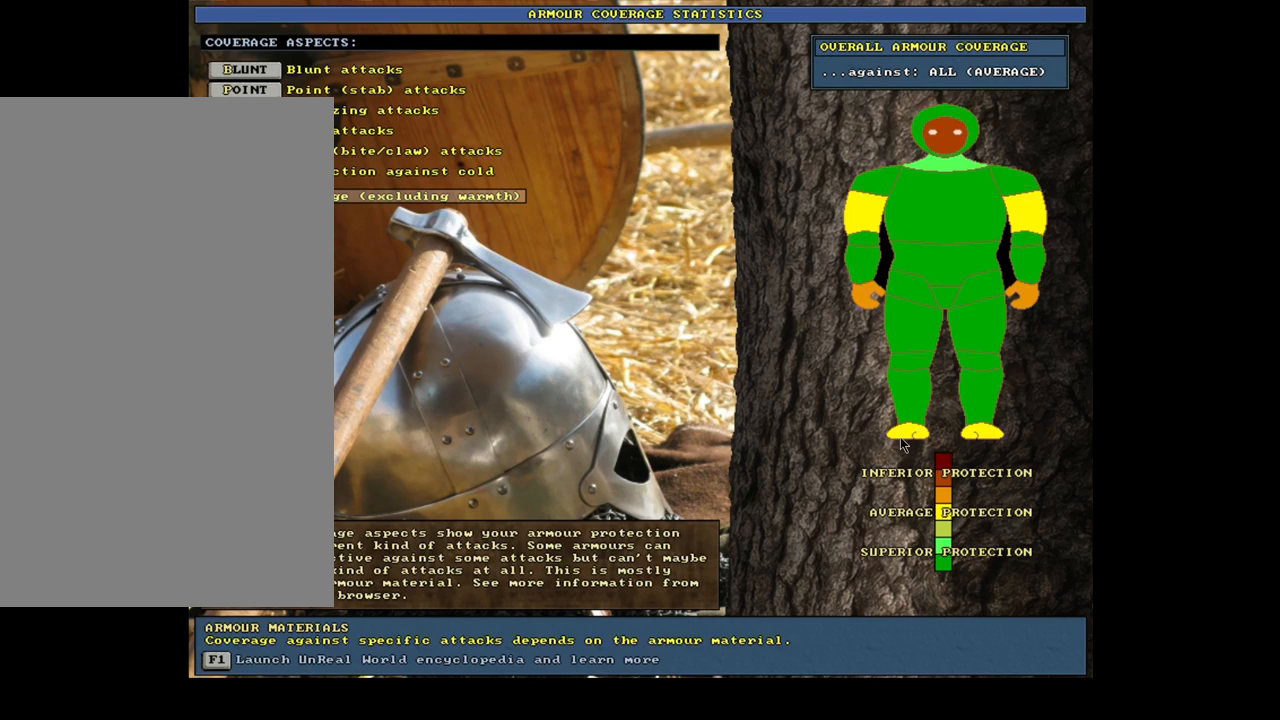
{"keys": [], "mouse": [], "events": []}
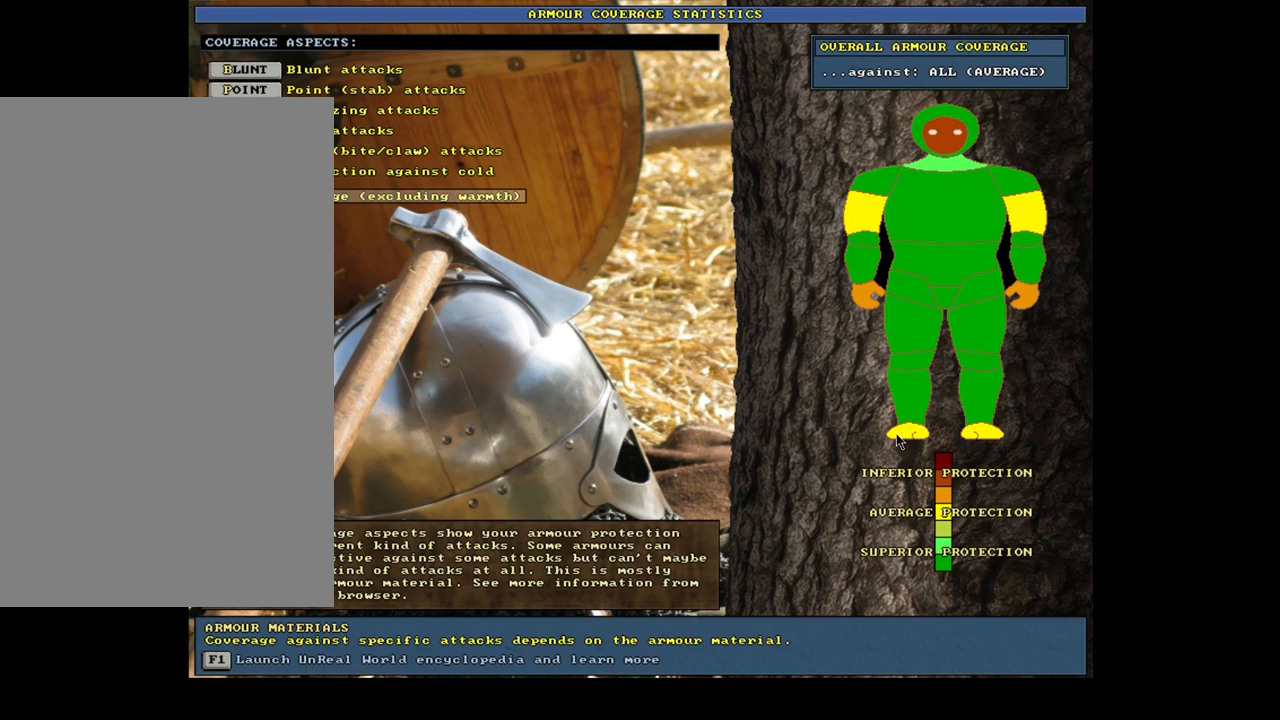
{"keys": [], "mouse": [], "events": []}